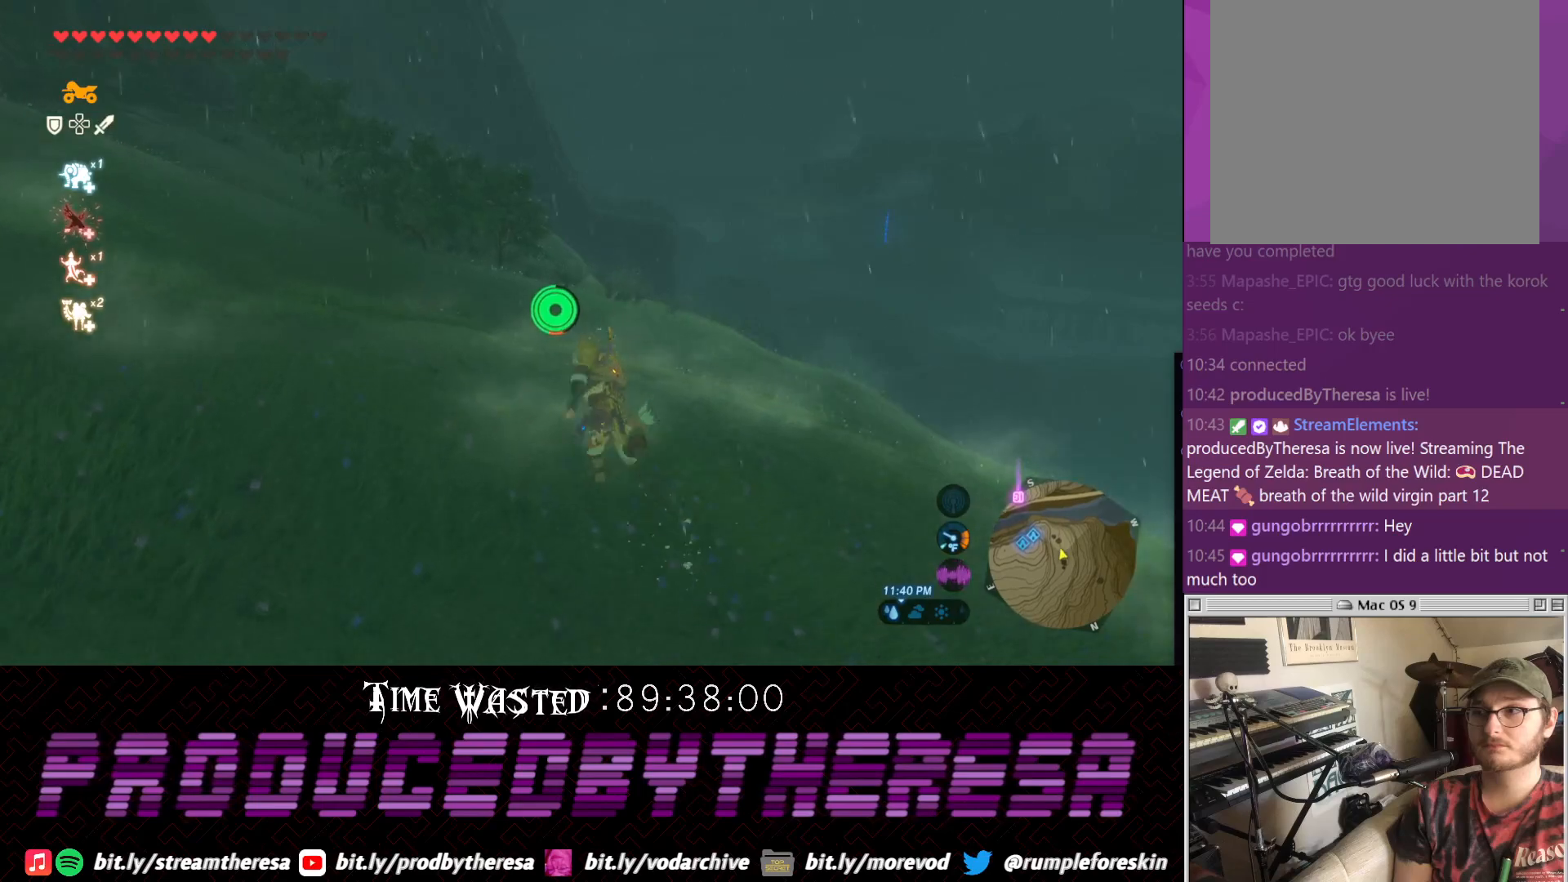
Gameplay with a controller (PlayStation layout); each line is a JSON object with the inputs held at the frame after it. "events" lists button and stick changes between this image and that frame as [ms after this image, input, new state], when the widget could be followed in between. Not read: DPAD_UP R3.
{"buttons": ["CROSS"], "left_stick": "up", "right_stick": "center", "events": [[67, "right_stick", "down-left"], [383, "right_stick", "center"], [450, "CROSS", "down"]]}
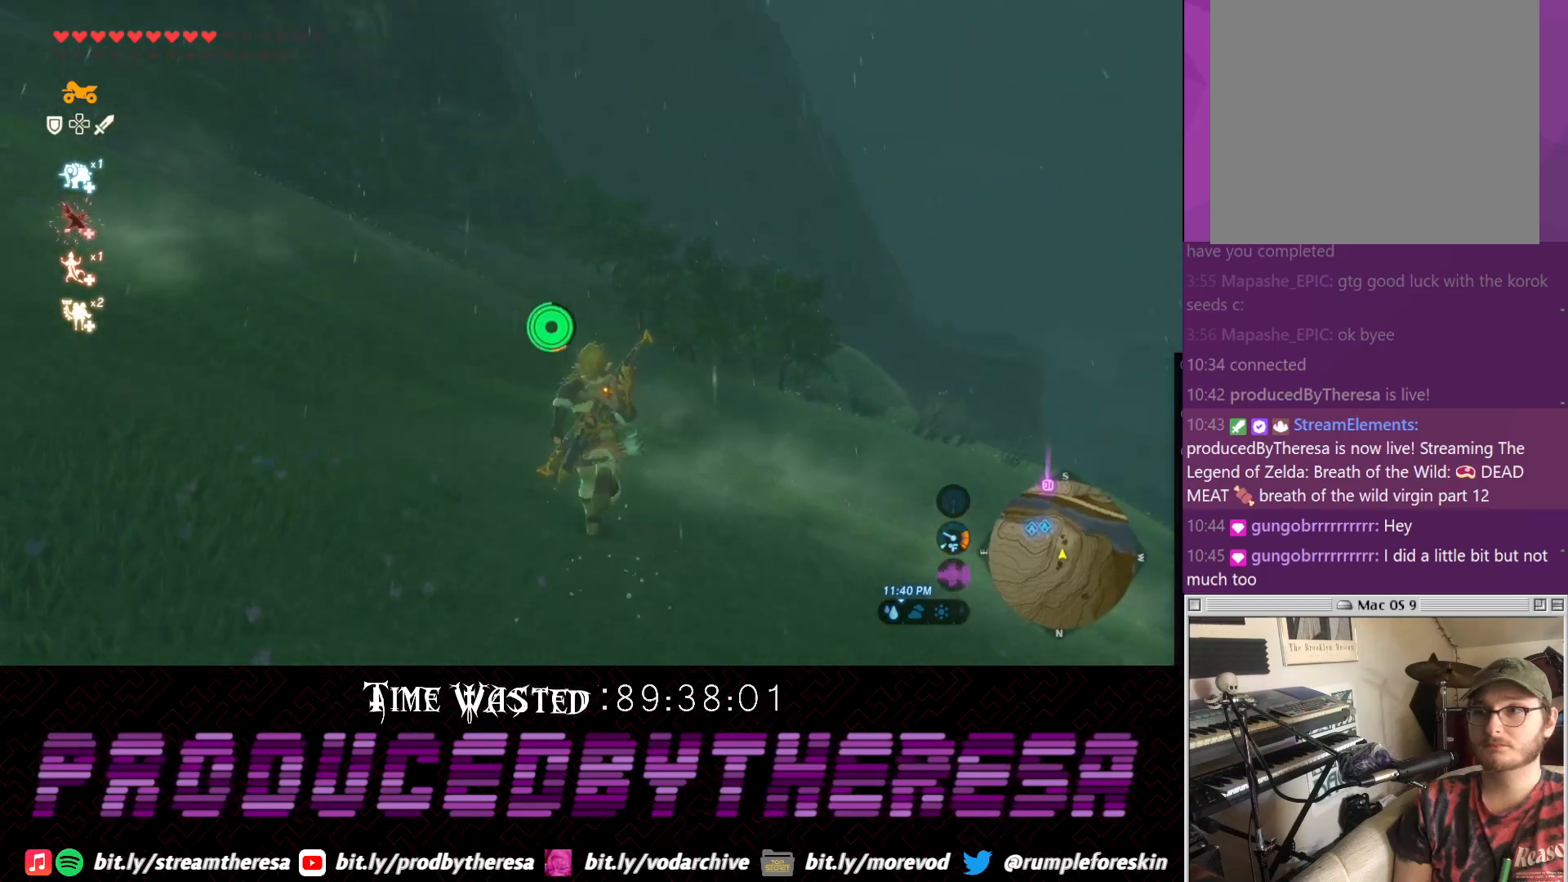
{"buttons": ["CROSS"], "left_stick": "up", "right_stick": "center", "events": []}
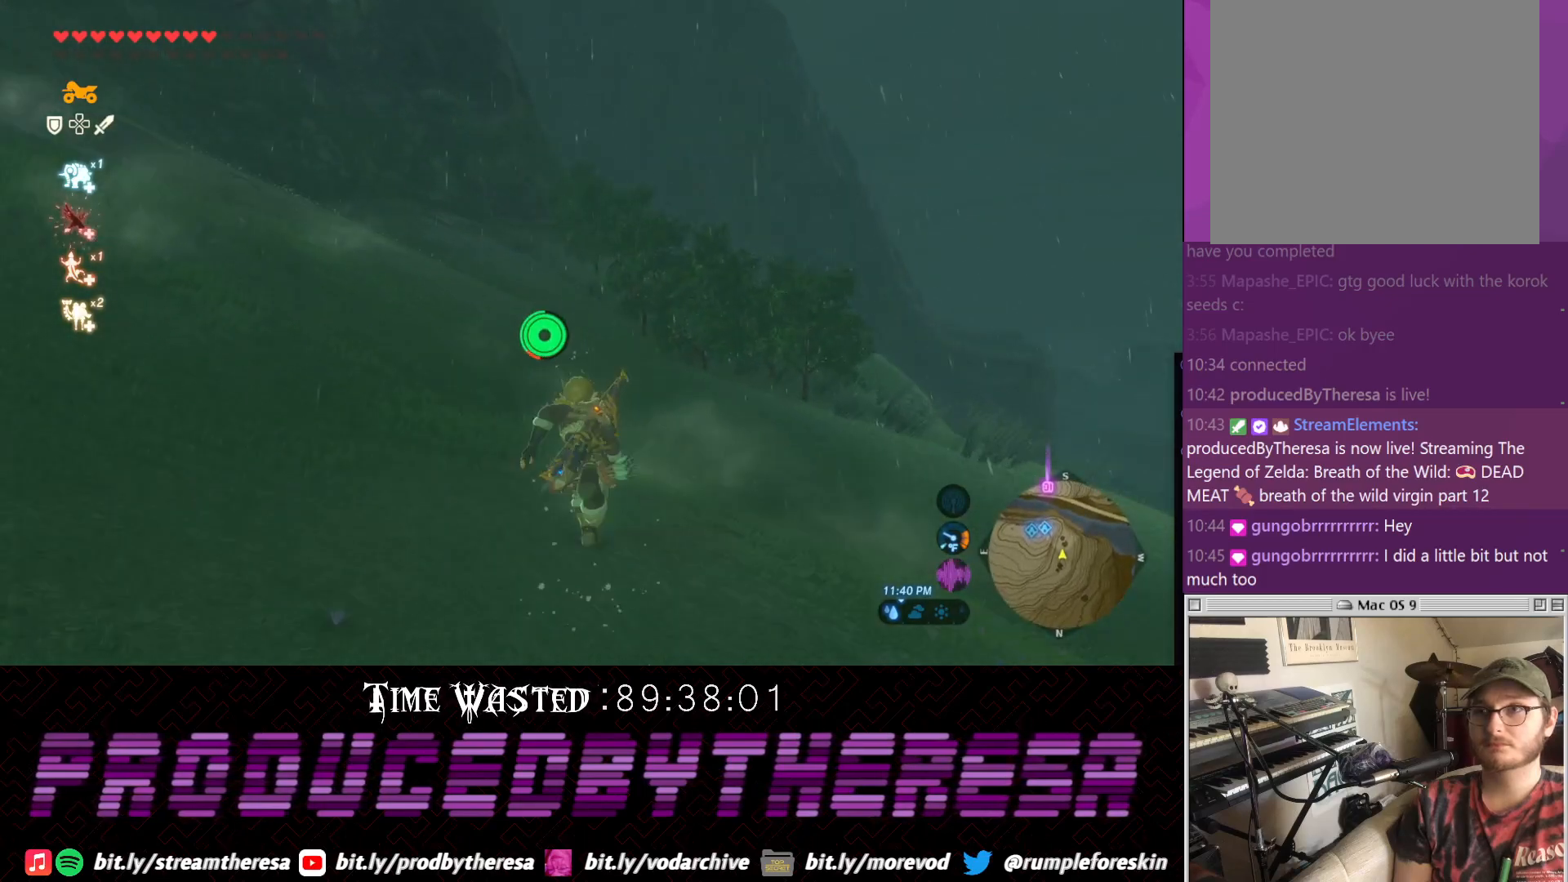
{"buttons": ["CROSS"], "left_stick": "up", "right_stick": "center", "events": []}
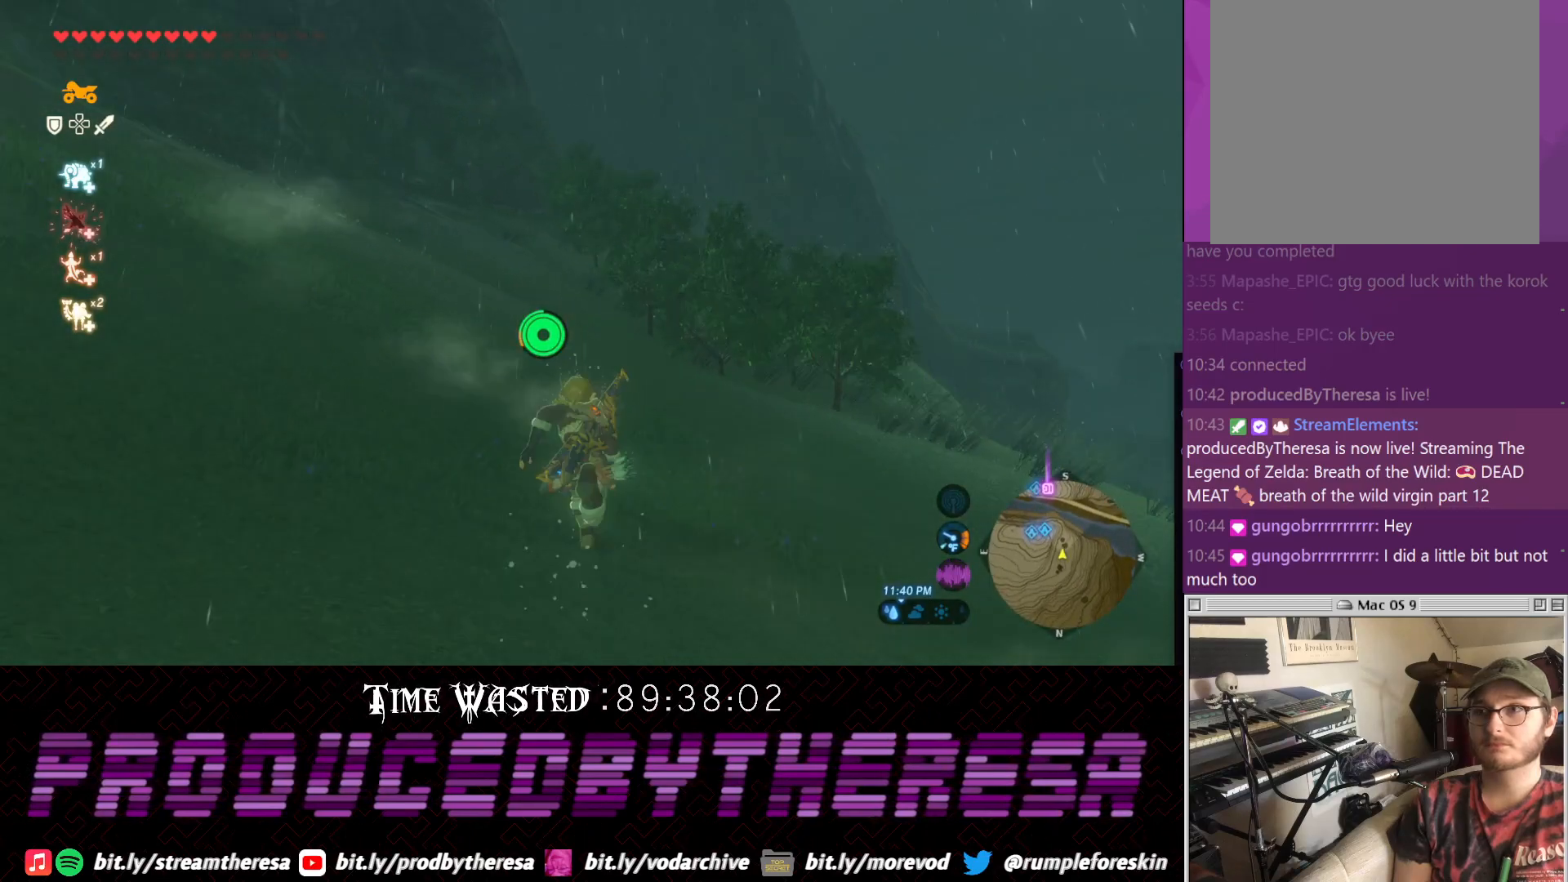
{"buttons": ["CROSS"], "left_stick": "up", "right_stick": "center", "events": []}
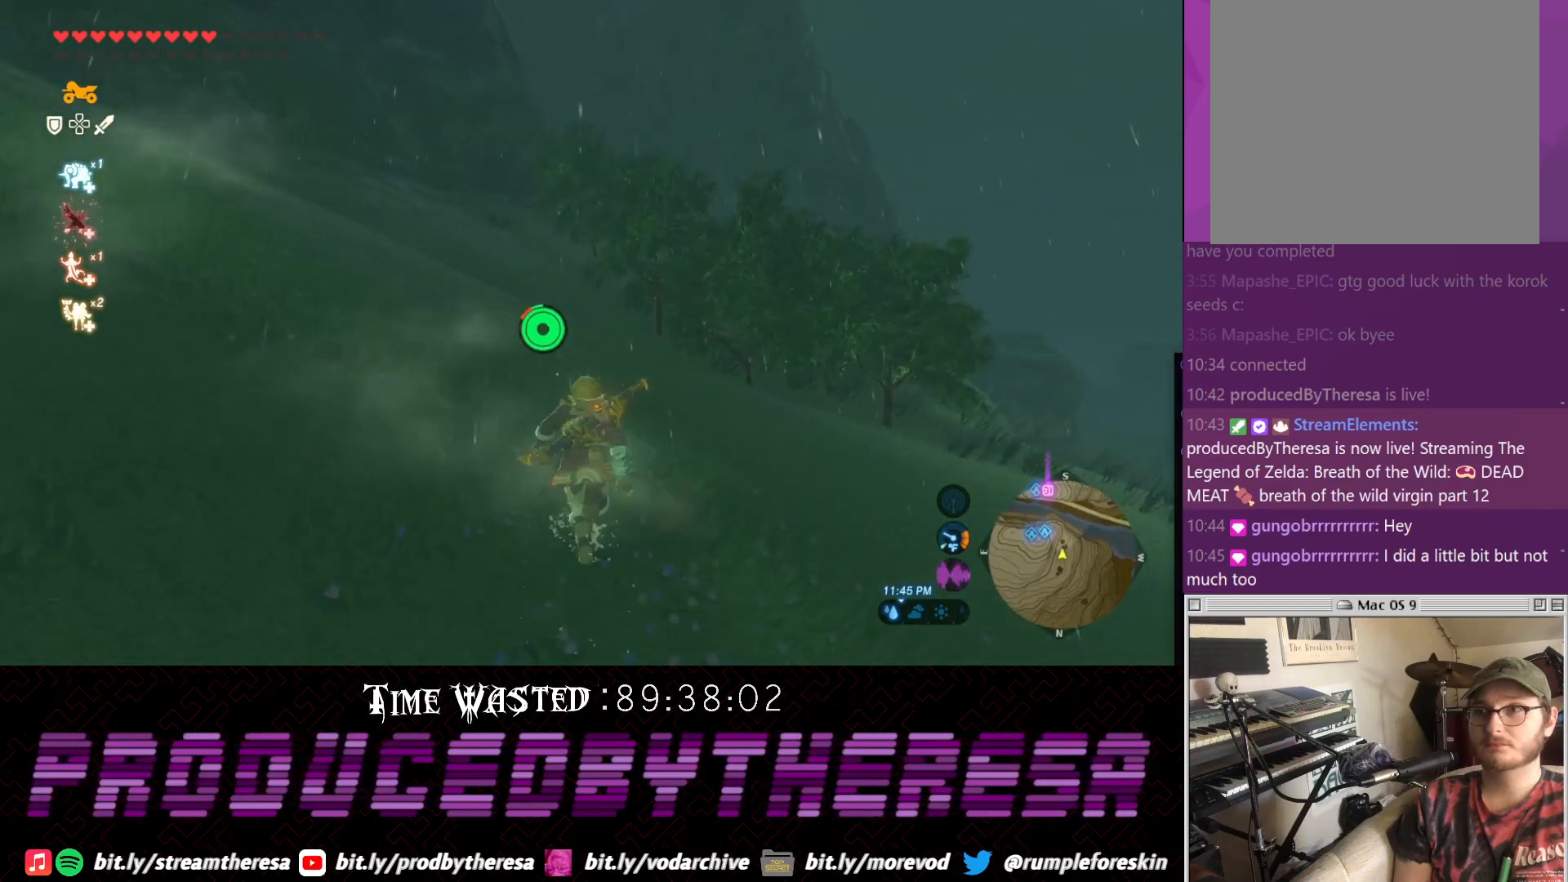
{"buttons": ["CROSS"], "left_stick": "up", "right_stick": "center", "events": []}
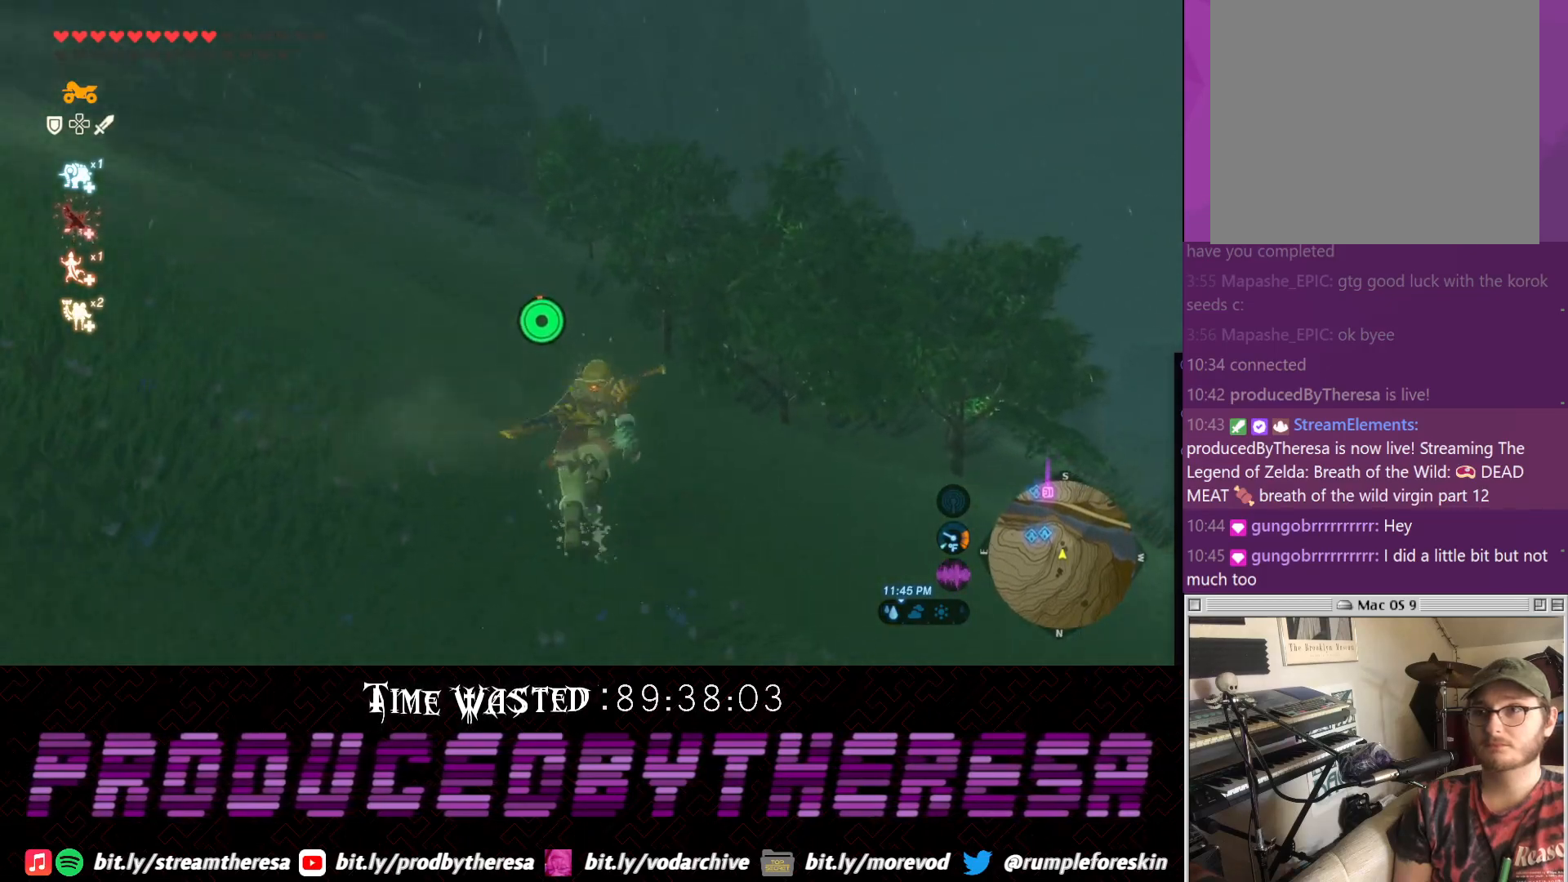
{"buttons": ["CROSS"], "left_stick": "up", "right_stick": "center", "events": []}
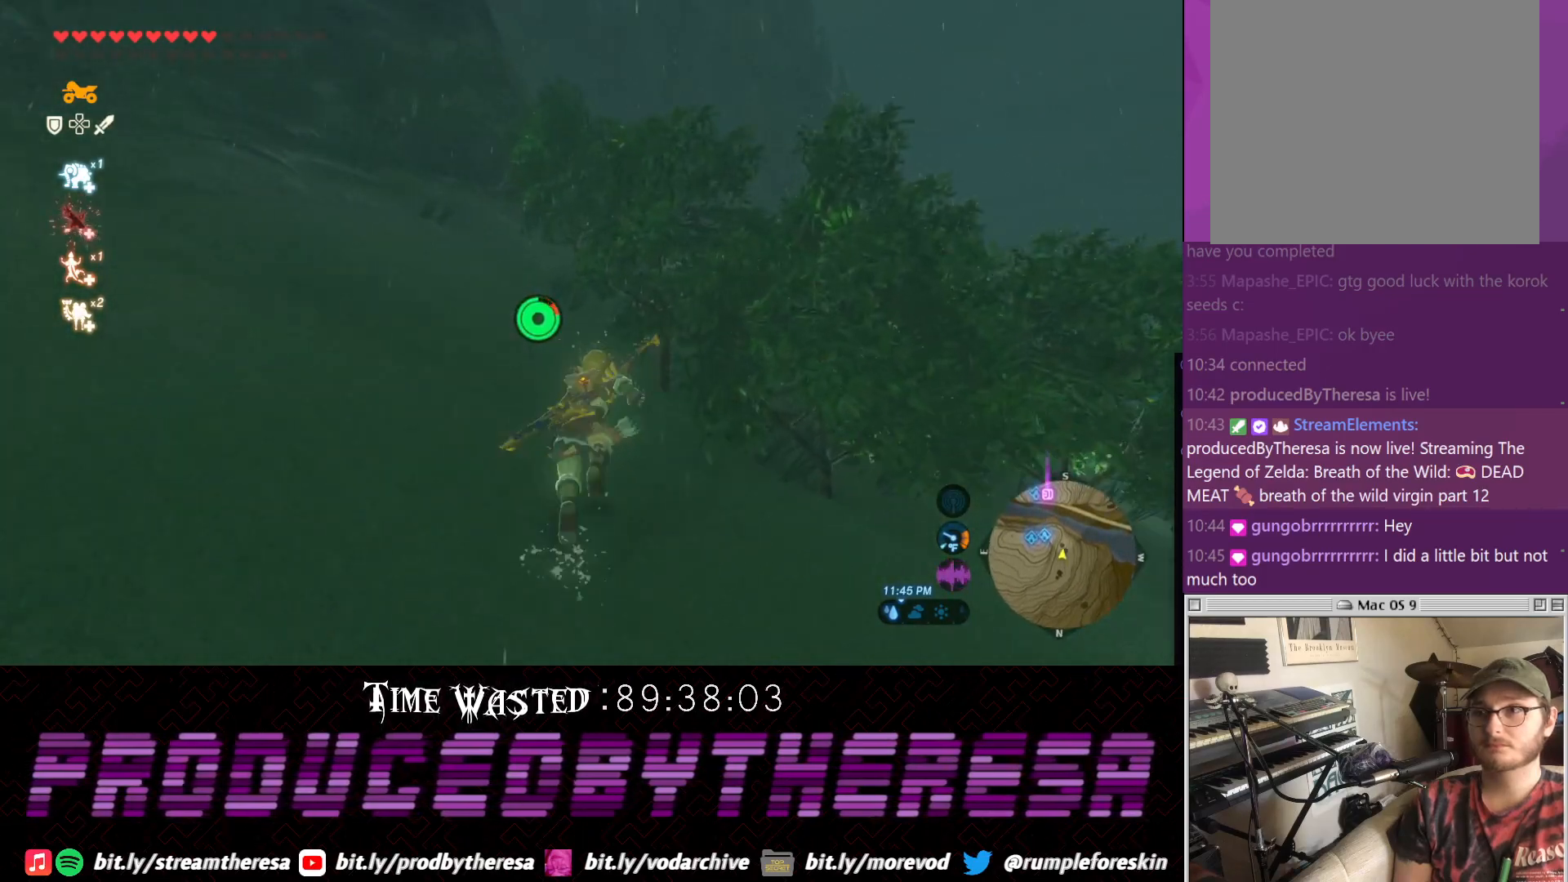
{"buttons": [], "left_stick": "up", "right_stick": "up-right", "events": [[67, "CROSS", "up"], [267, "right_stick", "up-right"]]}
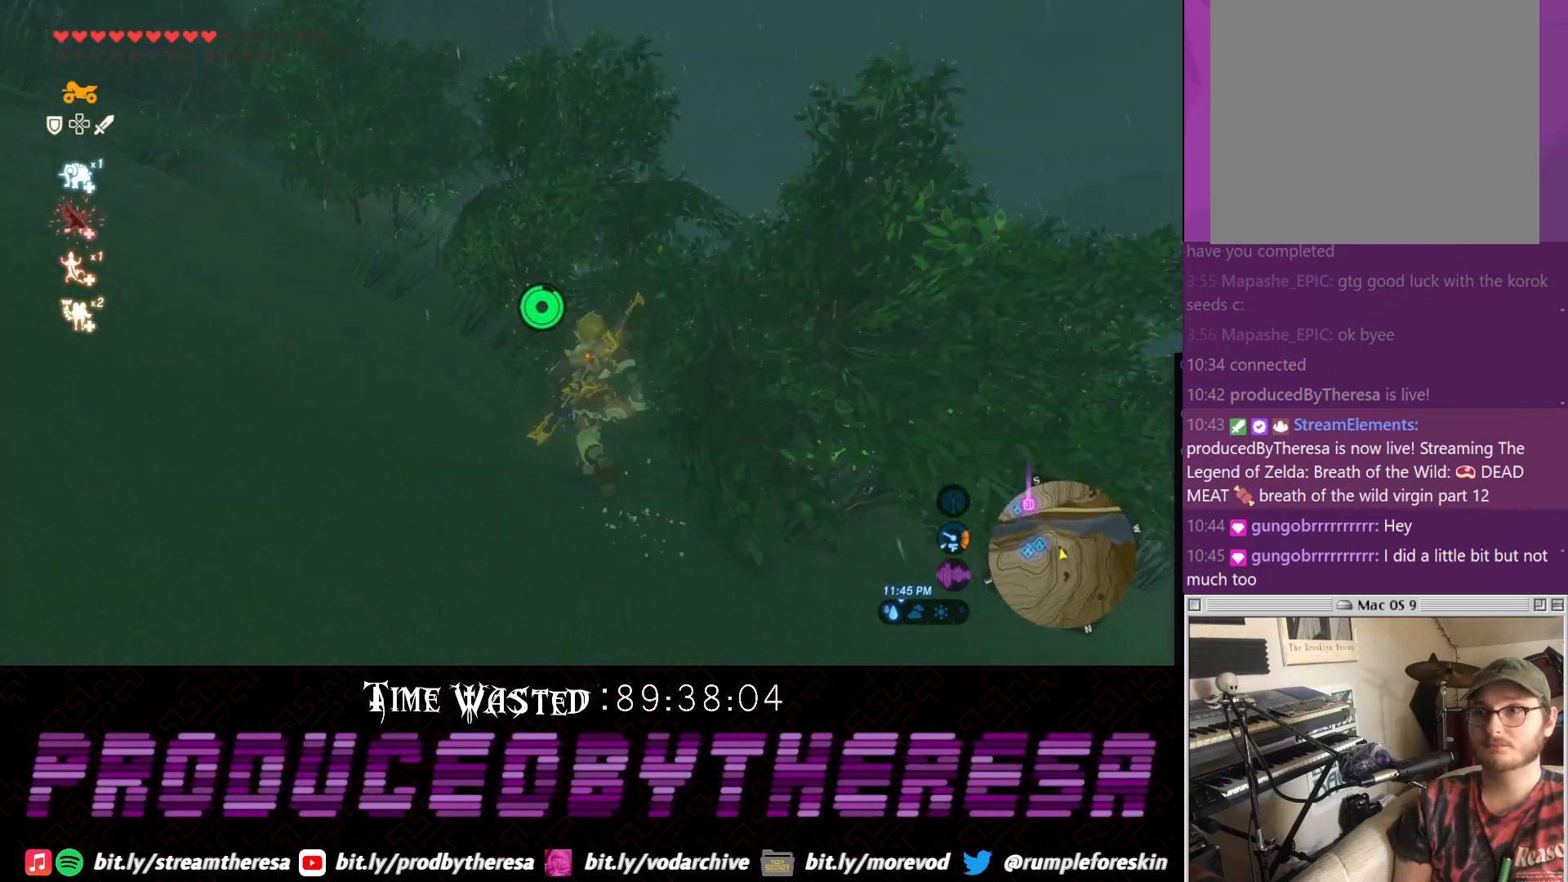
{"buttons": ["CROSS"], "left_stick": "up", "right_stick": "center", "events": [[200, "right_stick", "center"], [233, "CROSS", "down"]]}
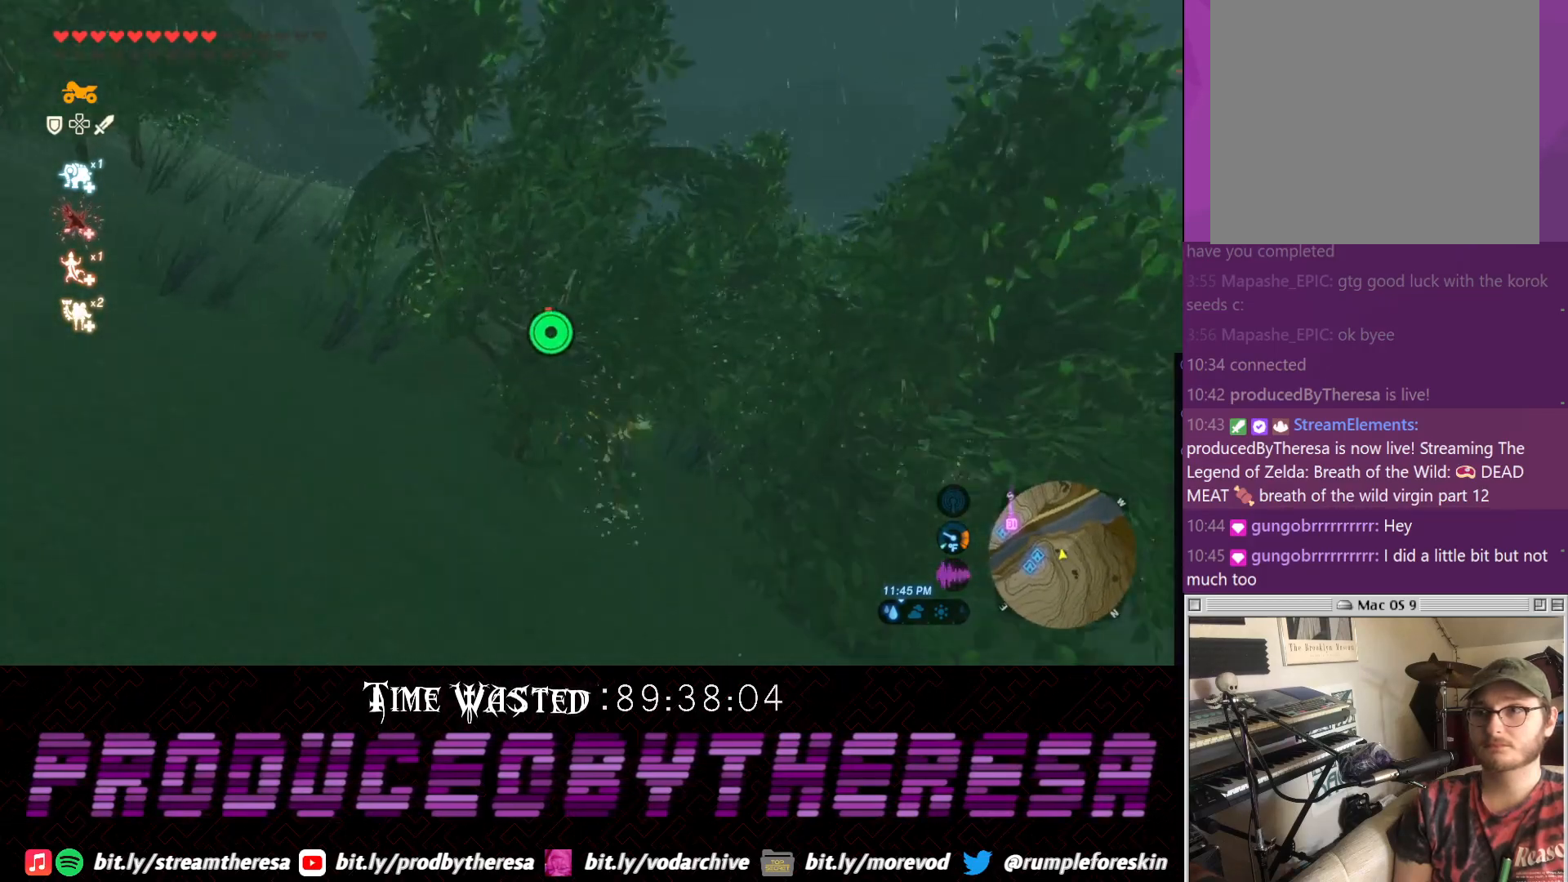
{"buttons": [], "left_stick": "up-left", "right_stick": "left", "events": [[17, "left_stick", "up-left"], [167, "CROSS", "up"], [417, "right_stick", "left"]]}
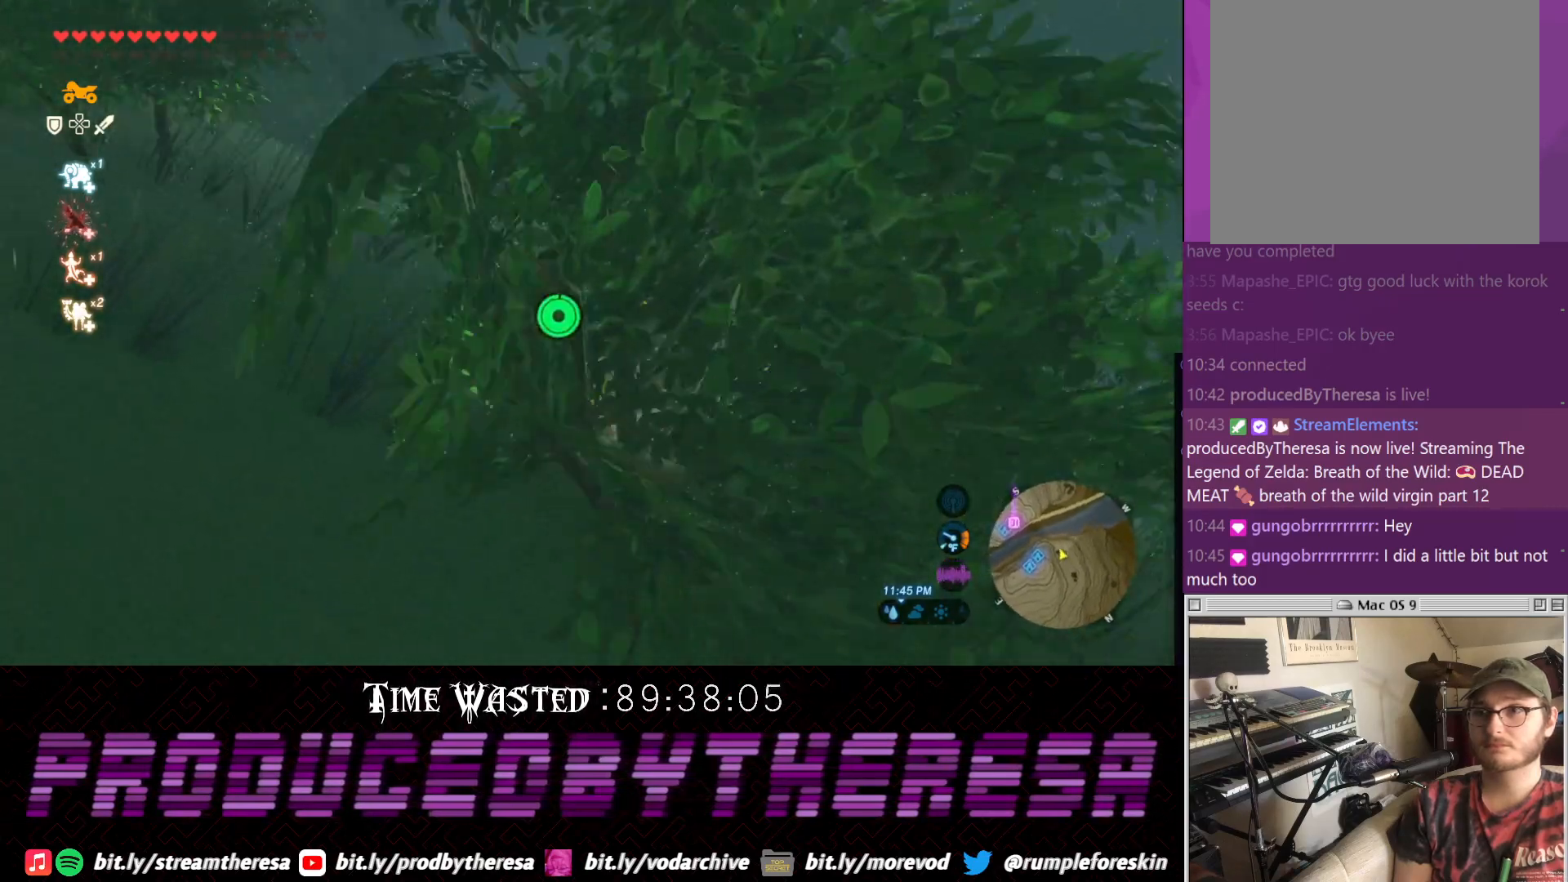
{"buttons": ["CROSS"], "left_stick": "up", "right_stick": "center", "events": [[100, "right_stick", "center"], [167, "left_stick", "up"], [233, "CROSS", "down"]]}
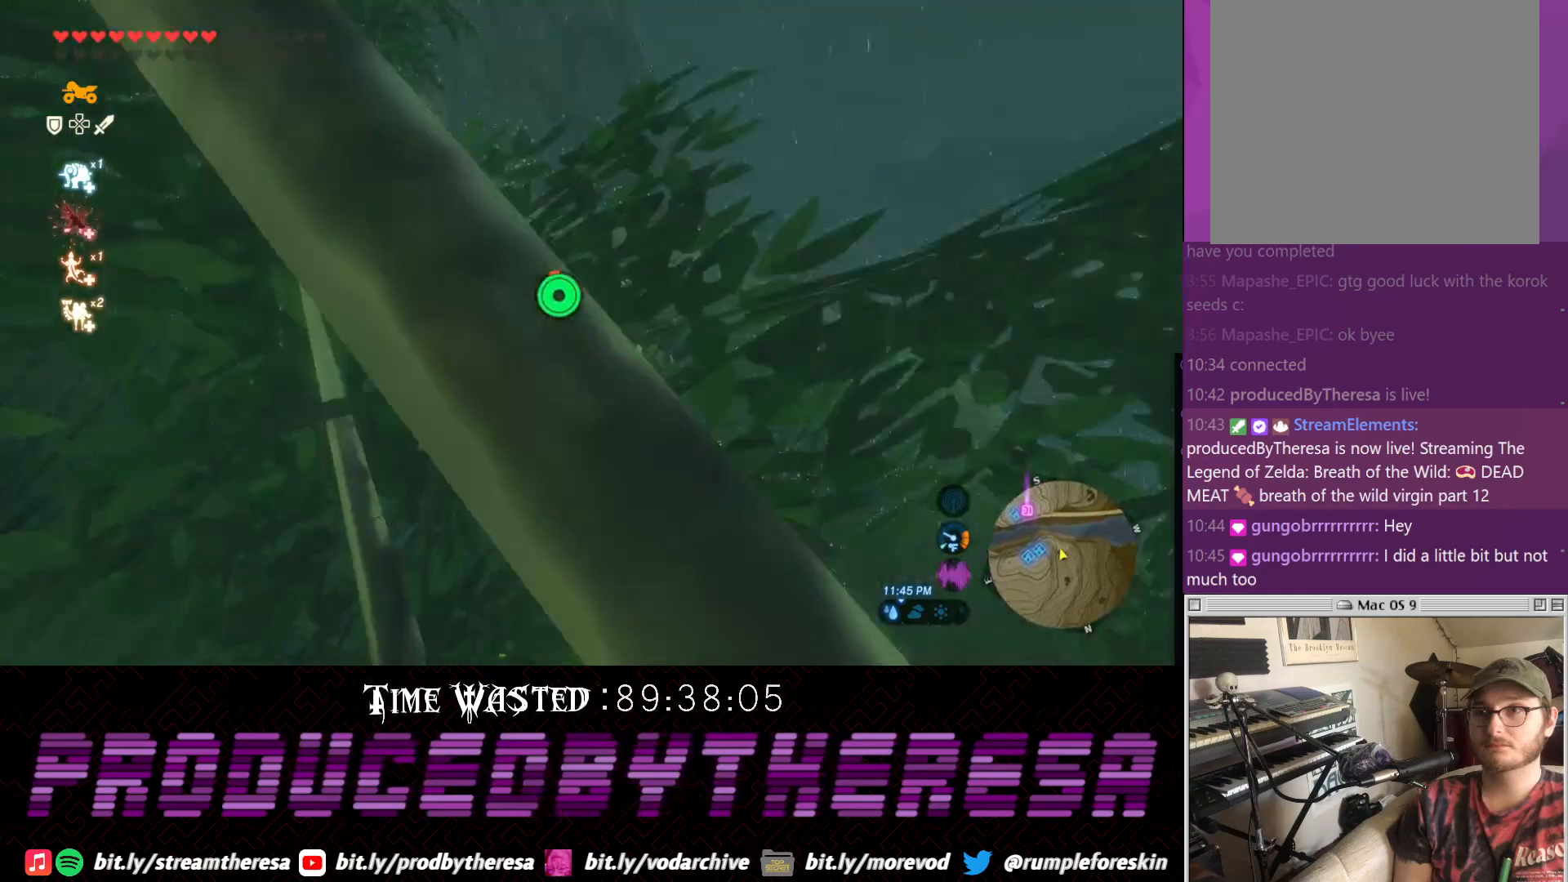
{"buttons": ["CROSS"], "left_stick": "up", "right_stick": "center", "events": []}
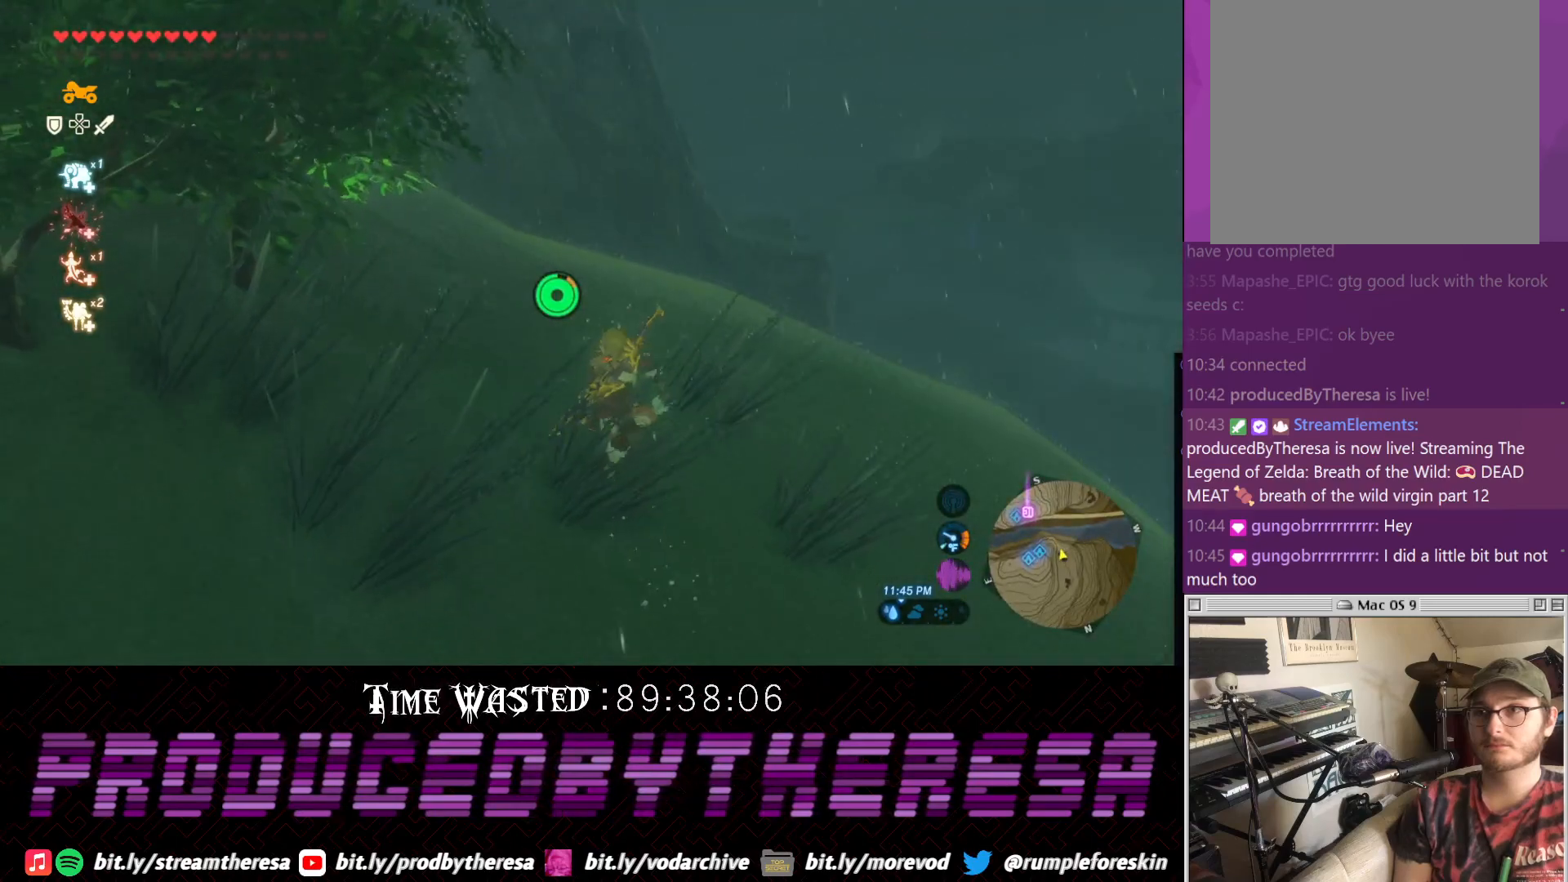
{"buttons": ["CROSS"], "left_stick": "up", "right_stick": "center", "events": []}
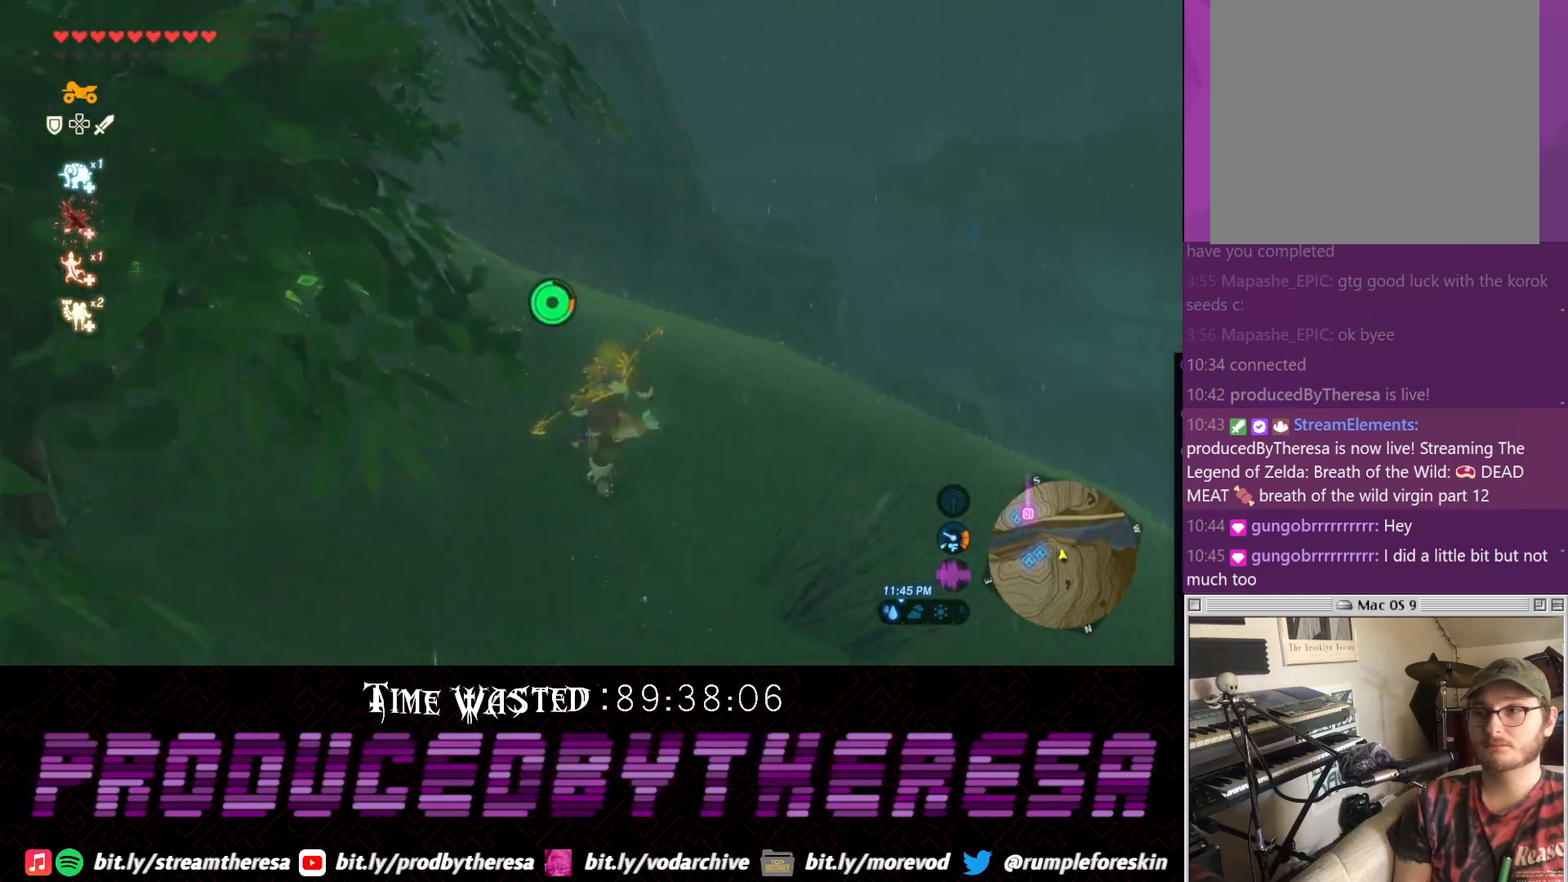
{"buttons": ["CROSS"], "left_stick": "up", "right_stick": "center", "events": []}
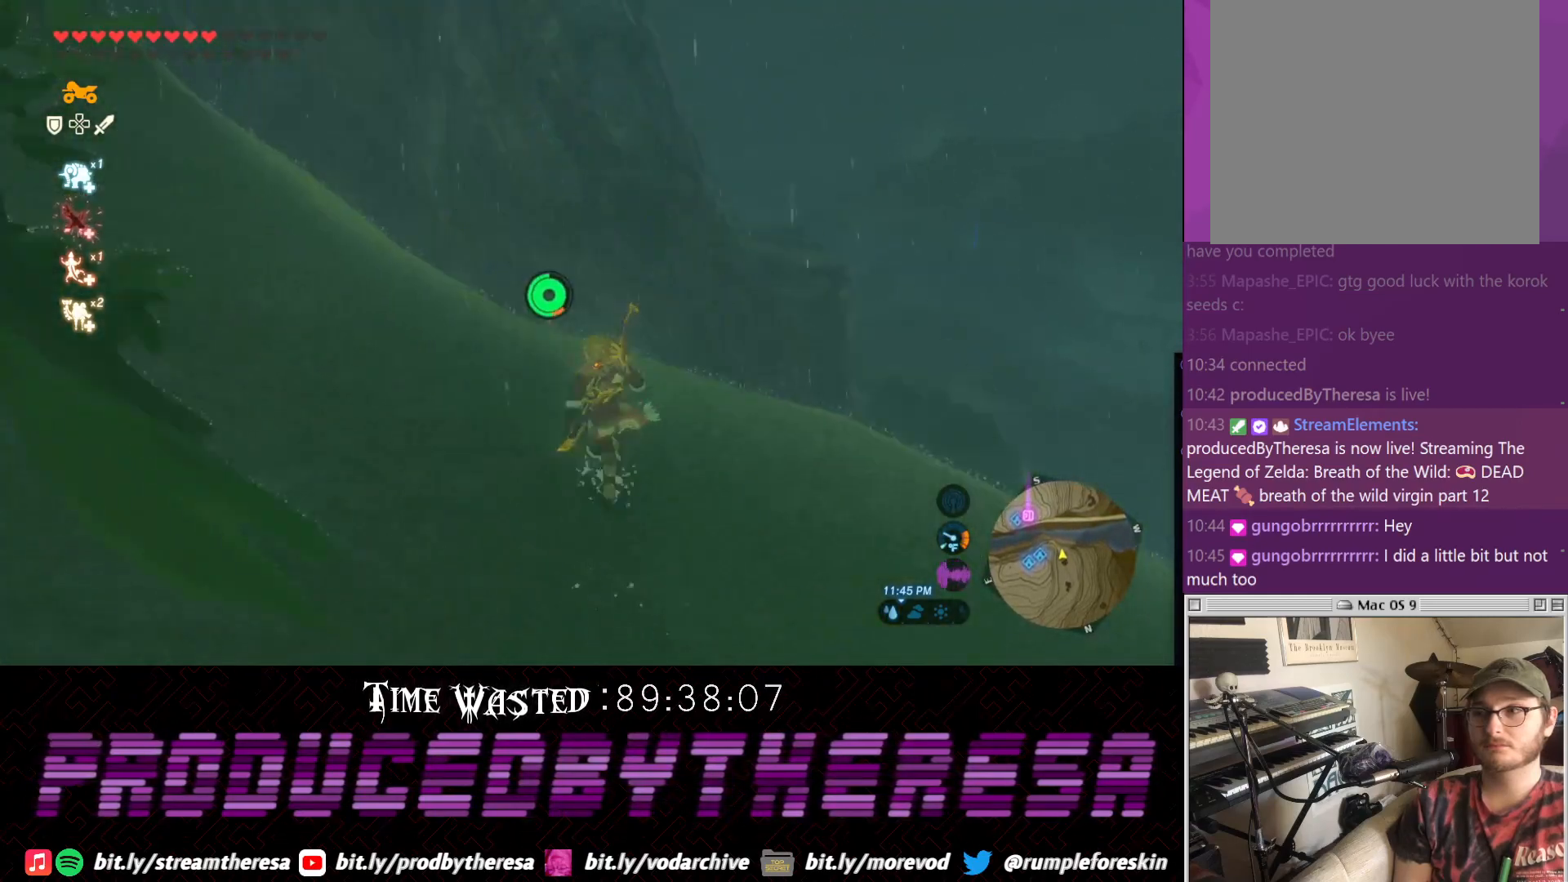
{"buttons": [], "left_stick": "up", "right_stick": "center", "events": [[450, "CROSS", "up"]]}
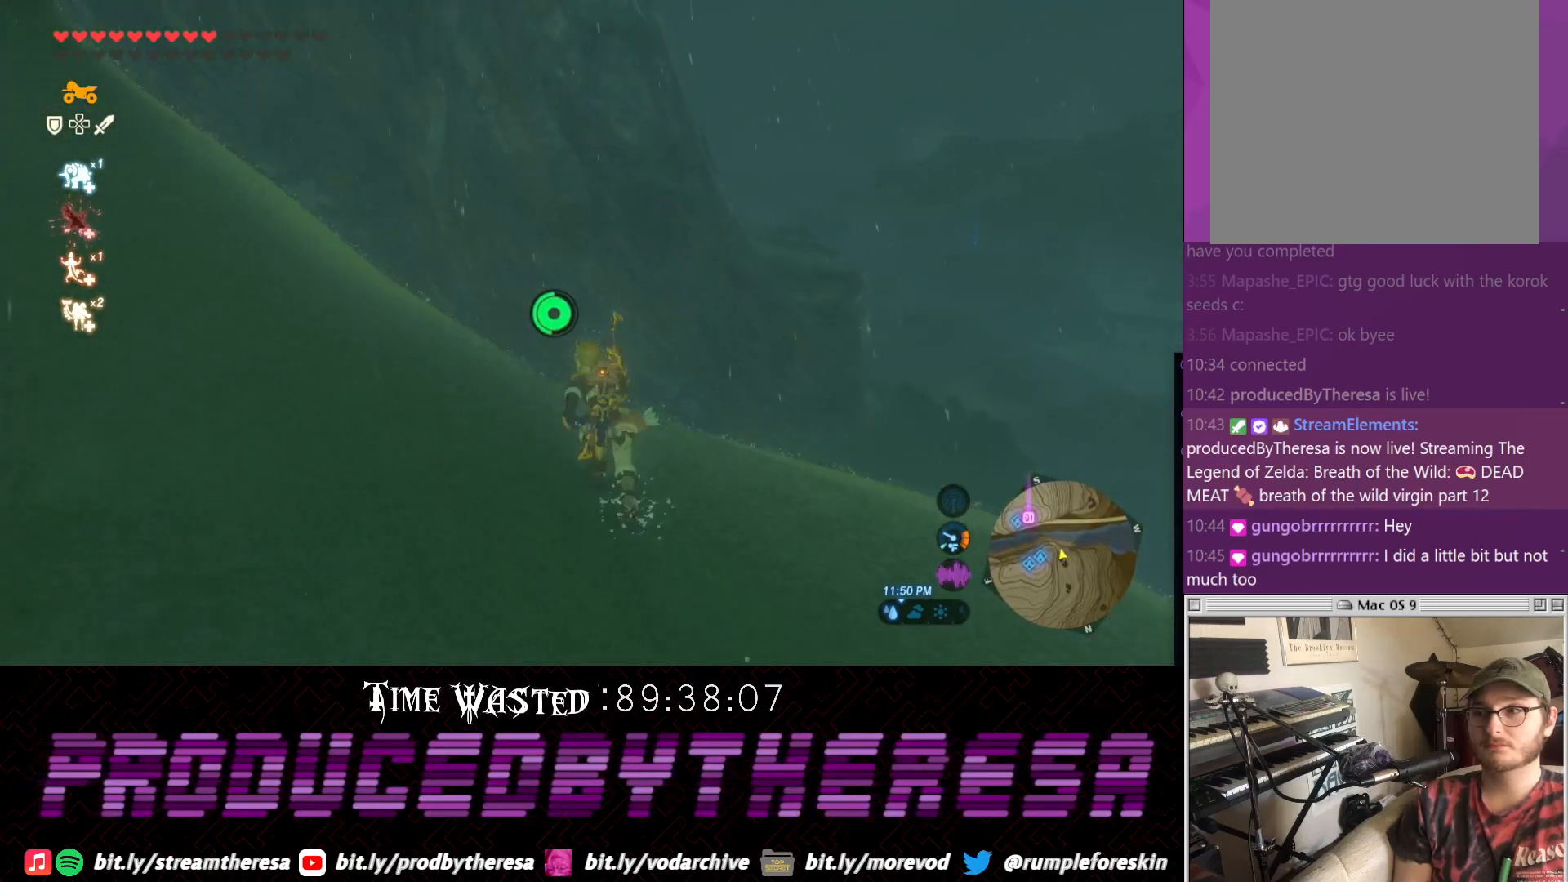
{"buttons": [], "left_stick": "up", "right_stick": "center", "events": [[83, "TRIANGLE", "down"], [233, "TRIANGLE", "up"], [367, "TRIANGLE", "down"], [500, "TRIANGLE", "up"]]}